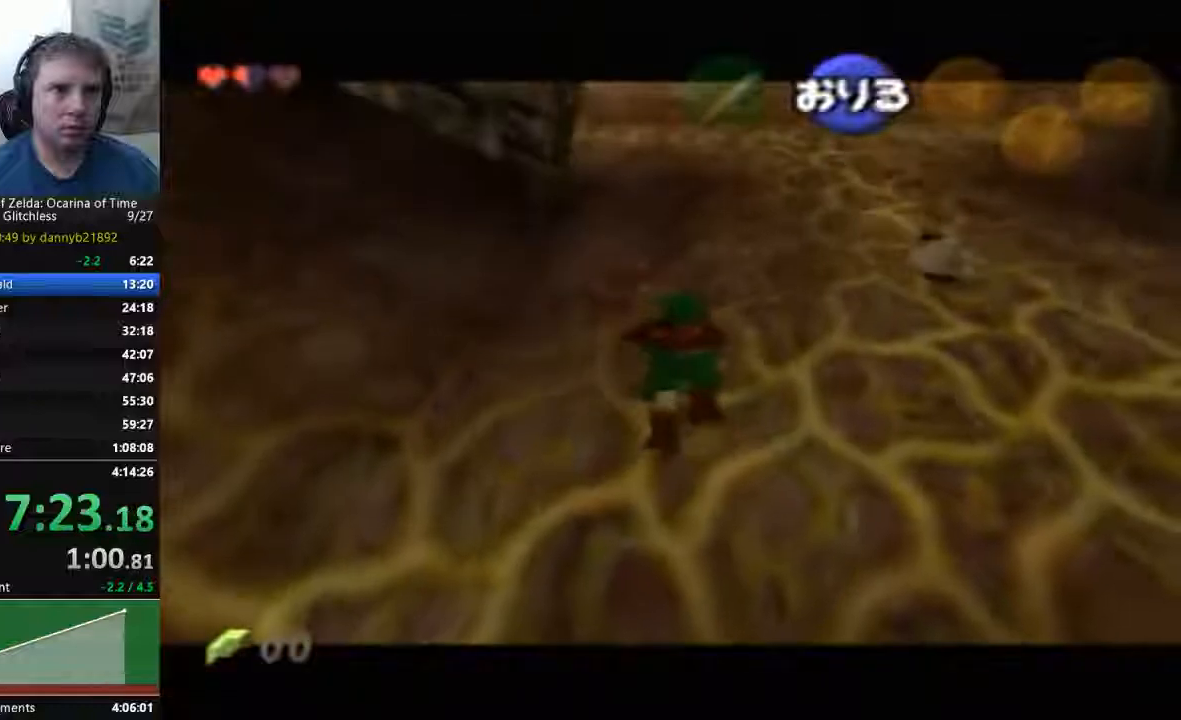
Gameplay with a controller (Nintendo layout); each line is a JSON object with the inputs held at the frame after it (dt_ms = milliseconds from this image to that frame). "events" lists button and stick changes between this image and that frame as [ms after this image, input, new state], when the widget could be followed in between. Not read: L3 R3 Z.
{"dt_ms": 500, "buttons": ["C_RIGHT"], "left_stick": "up", "events": [[33, "C_RIGHT", "down"]]}
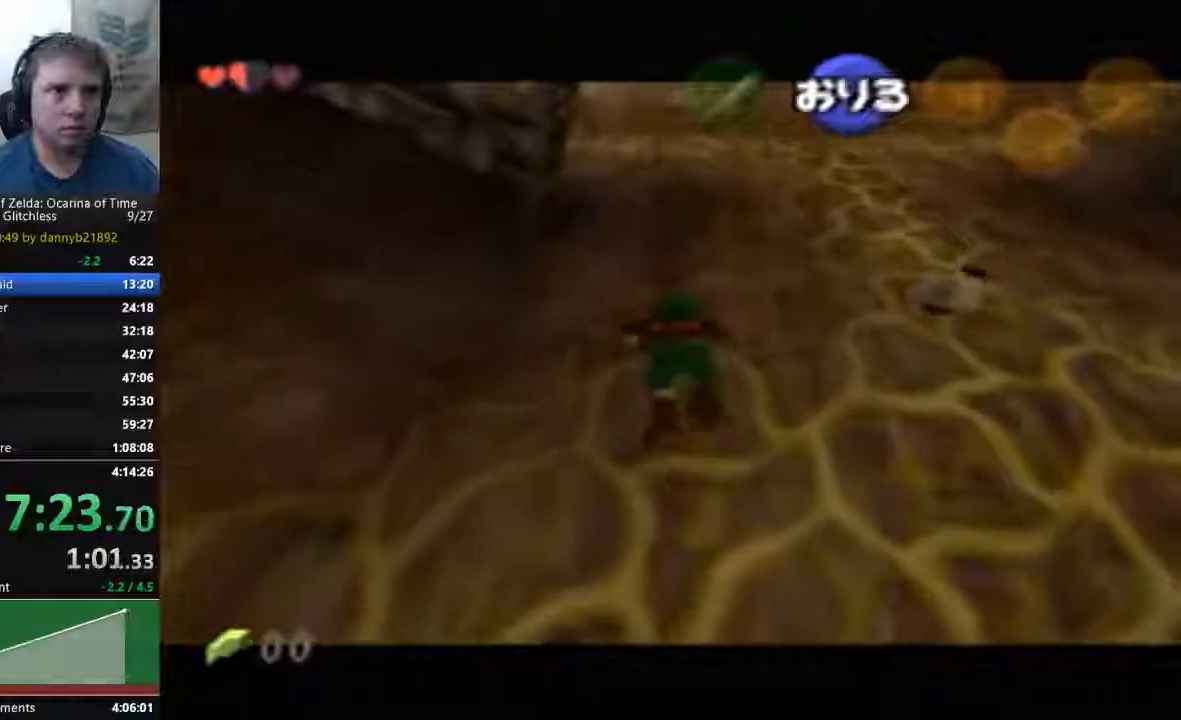
{"dt_ms": 500, "buttons": [], "left_stick": "up", "events": [[67, "C_RIGHT", "up"]]}
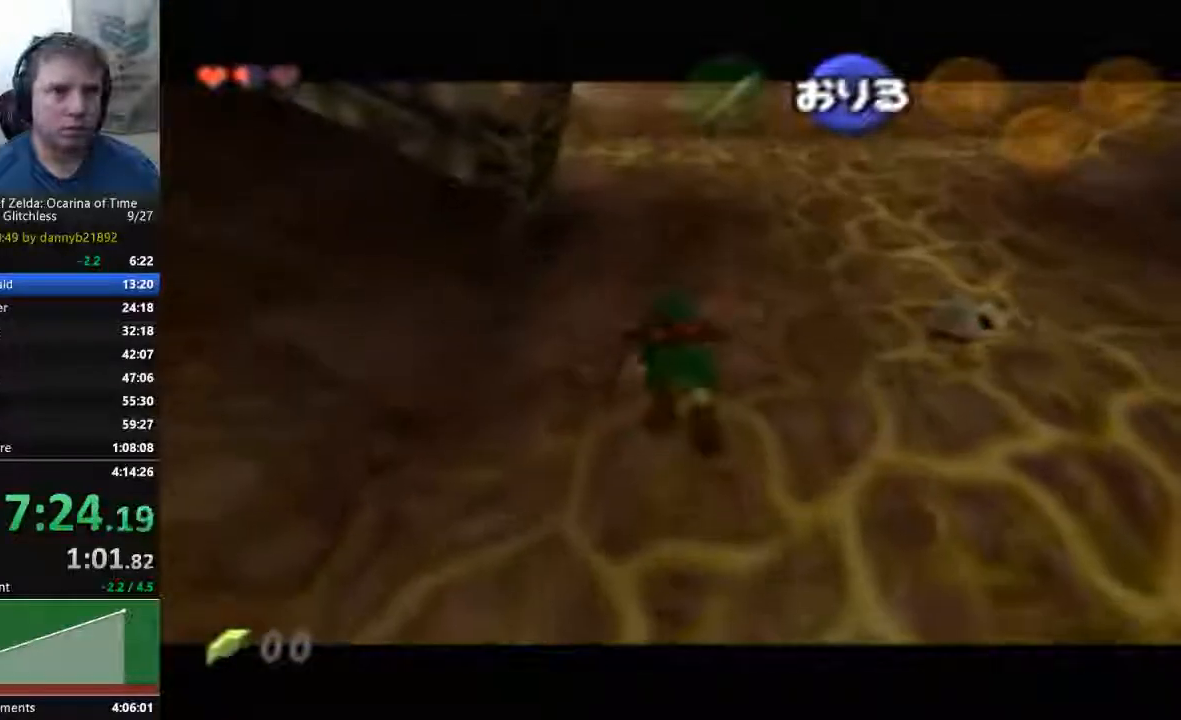
{"dt_ms": 500, "buttons": [], "left_stick": "up", "events": []}
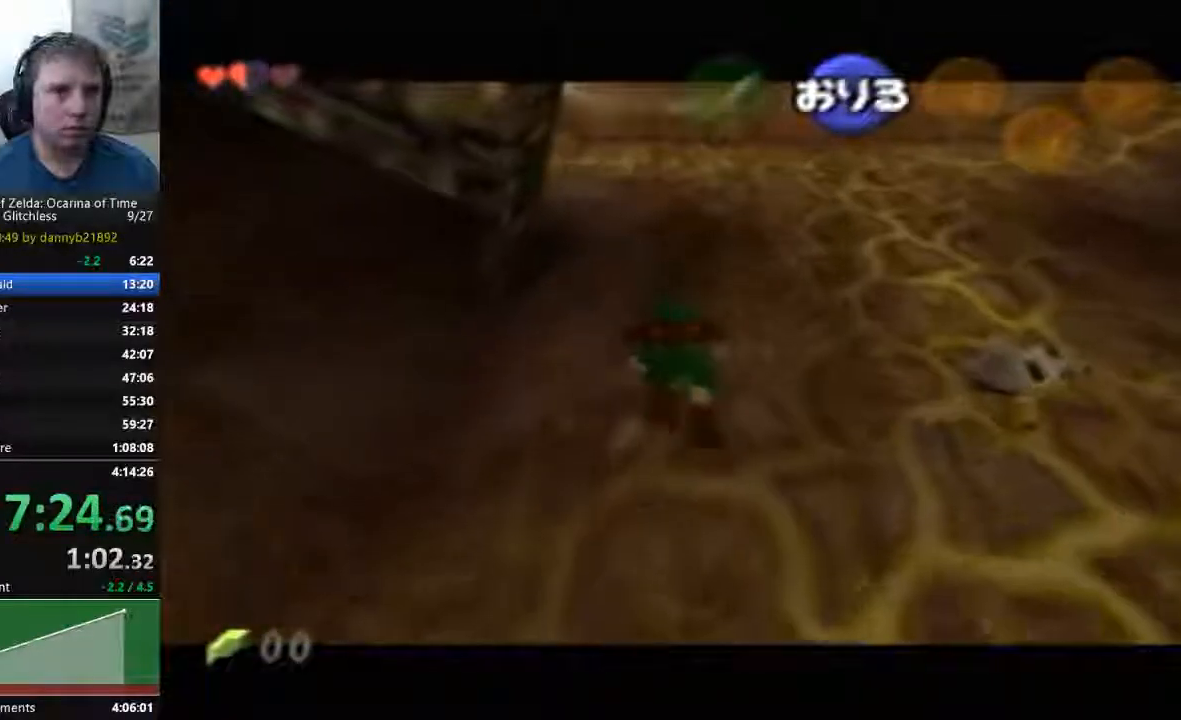
{"dt_ms": 500, "buttons": [], "left_stick": "up", "events": []}
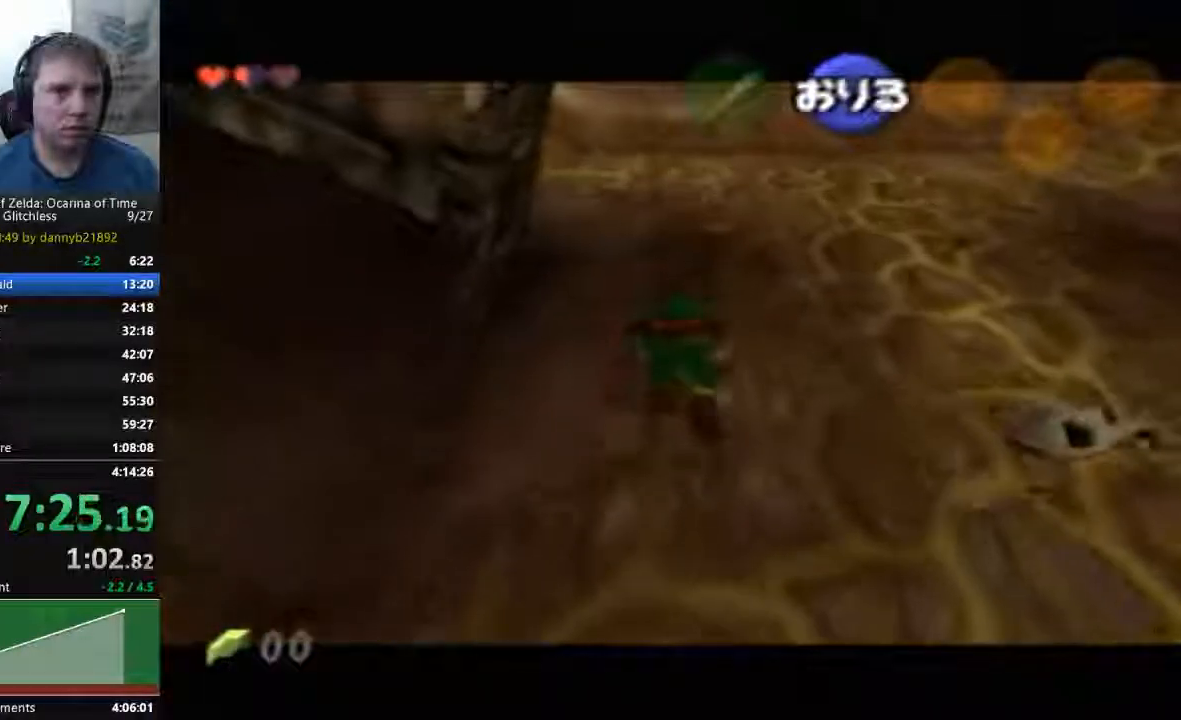
{"dt_ms": 500, "buttons": [], "left_stick": "up", "events": []}
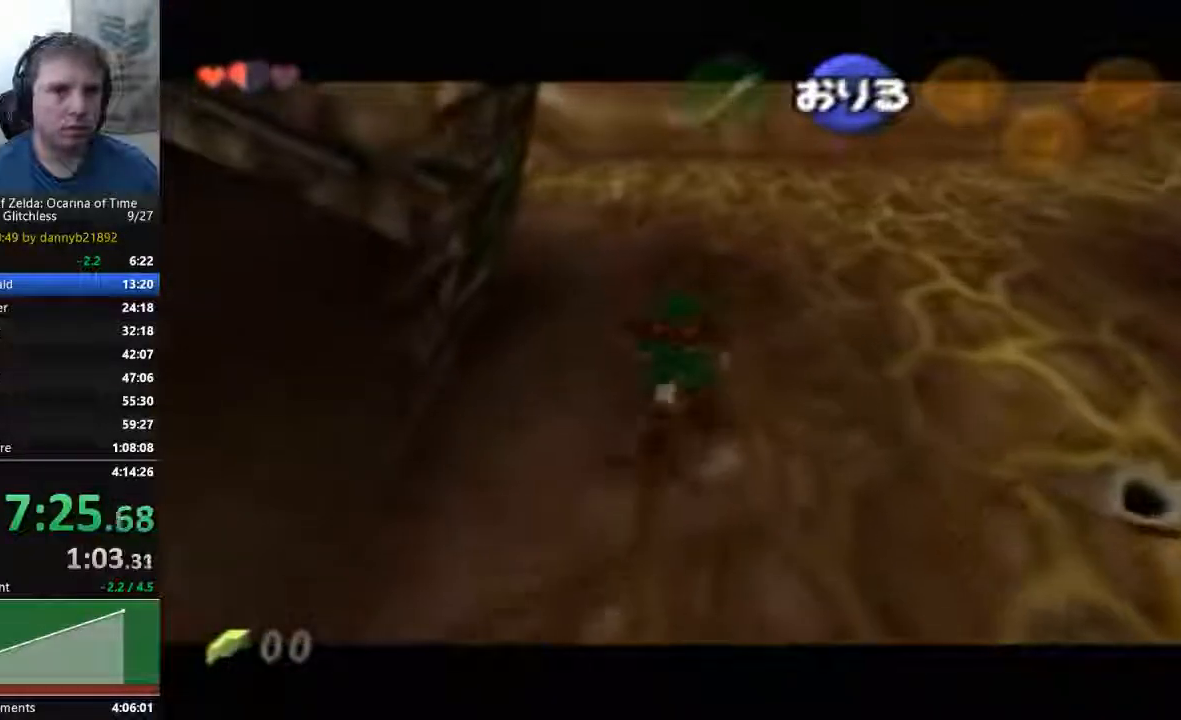
{"dt_ms": 500, "buttons": [], "left_stick": "up", "events": []}
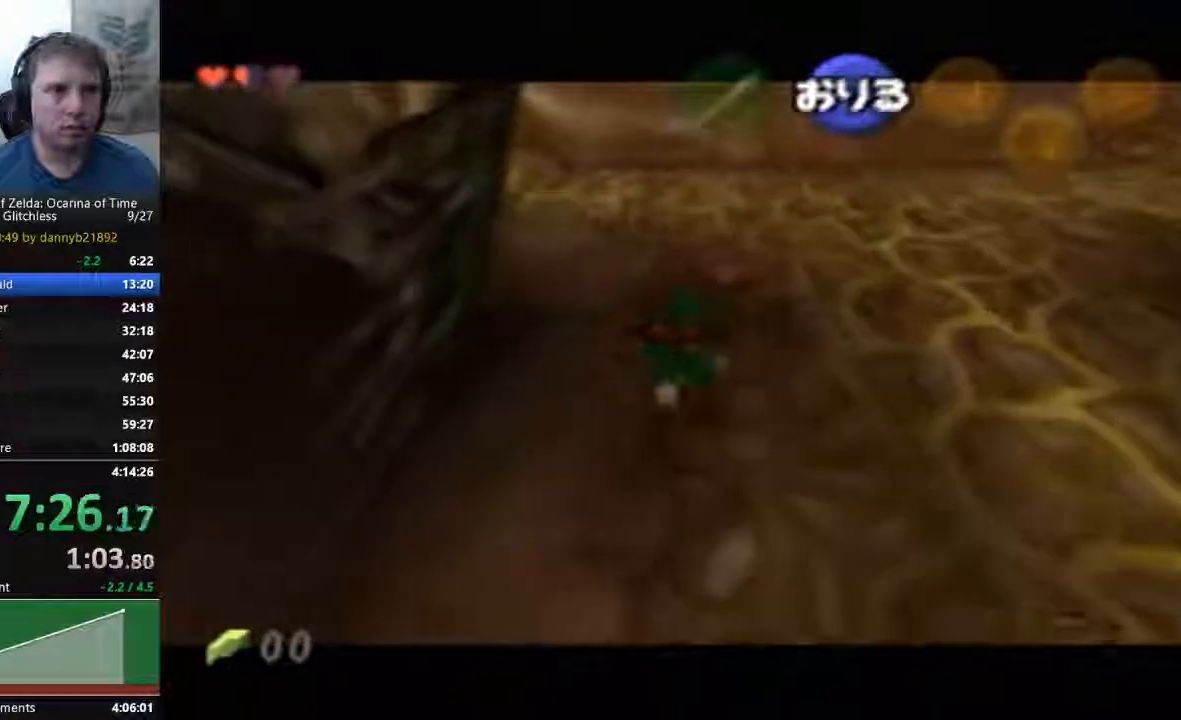
{"dt_ms": 500, "buttons": [], "left_stick": "up", "events": []}
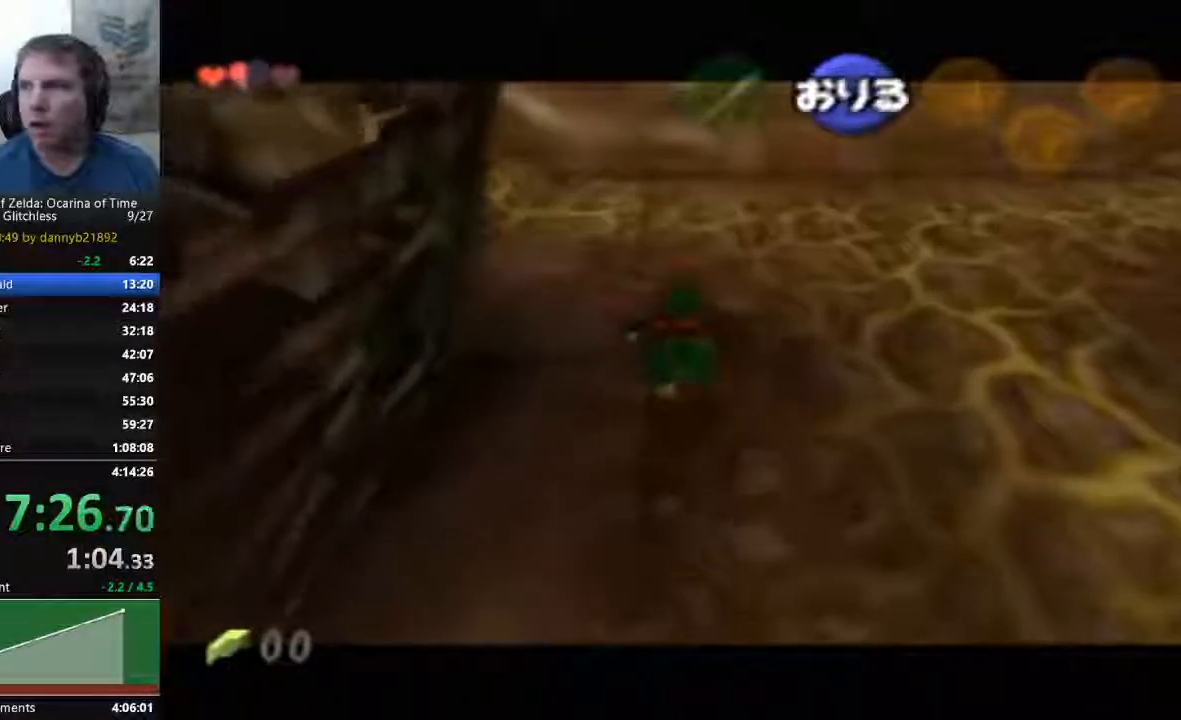
{"dt_ms": 500, "buttons": [], "left_stick": "up", "events": []}
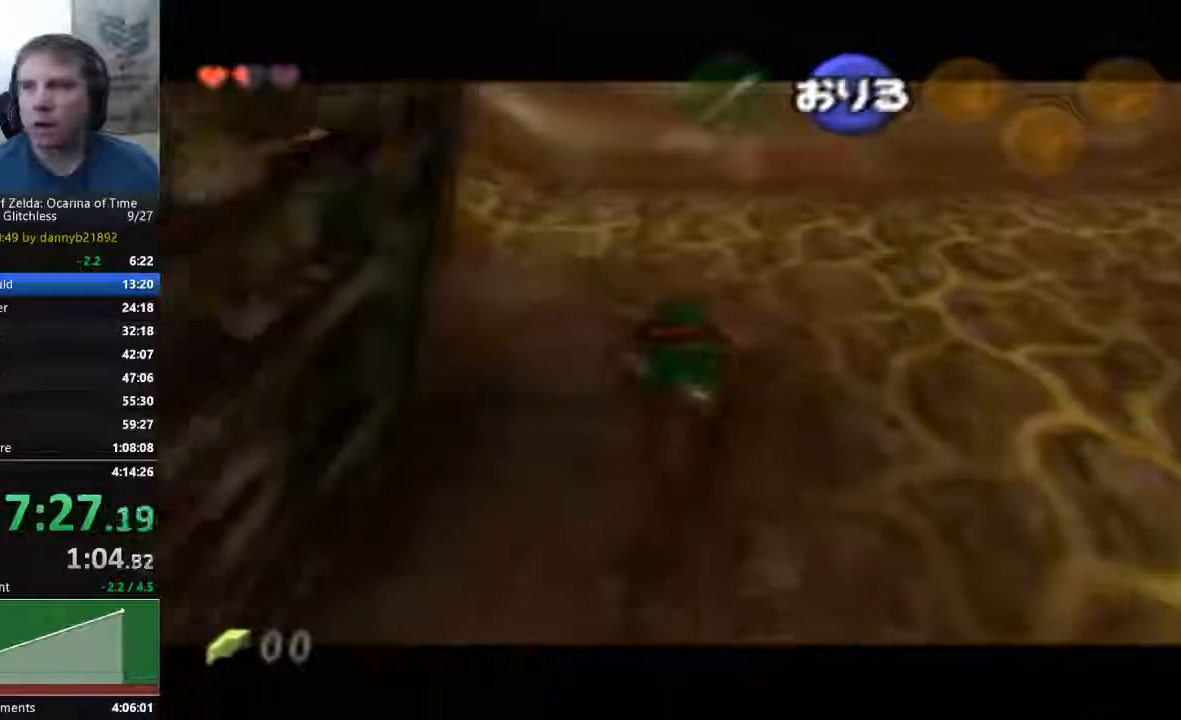
{"dt_ms": 500, "buttons": [], "left_stick": "up", "events": []}
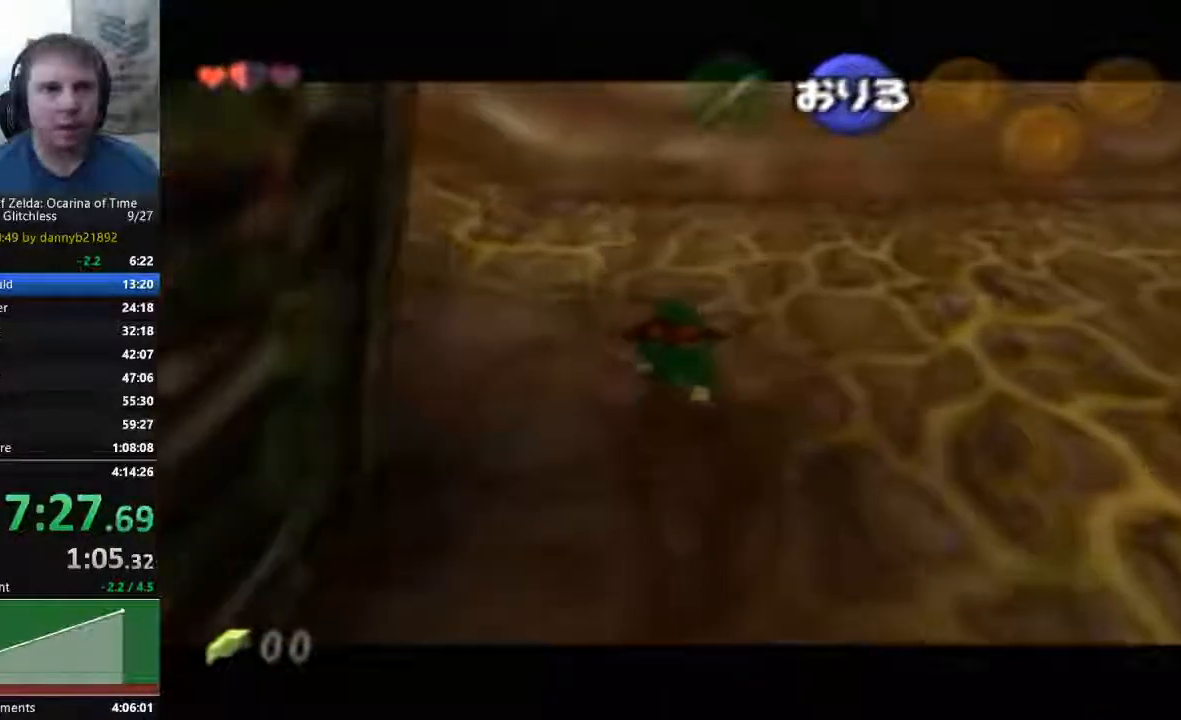
{"dt_ms": 500, "buttons": [], "left_stick": "up", "events": []}
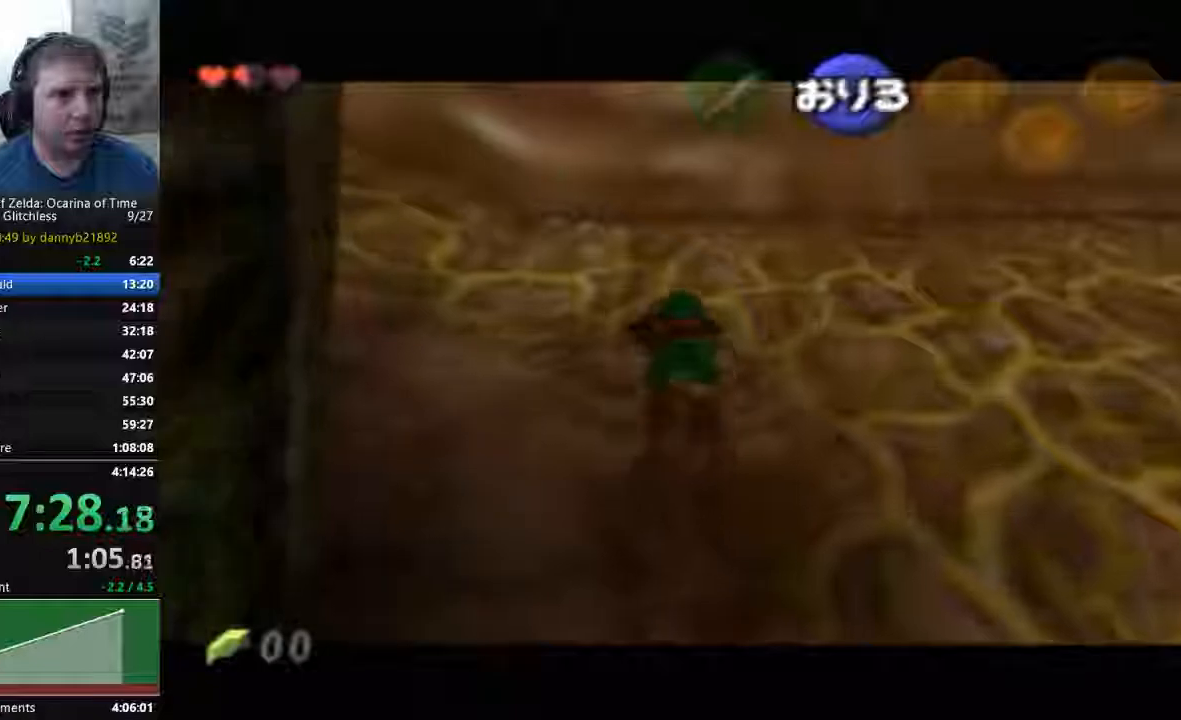
{"dt_ms": 500, "buttons": [], "left_stick": "up", "events": []}
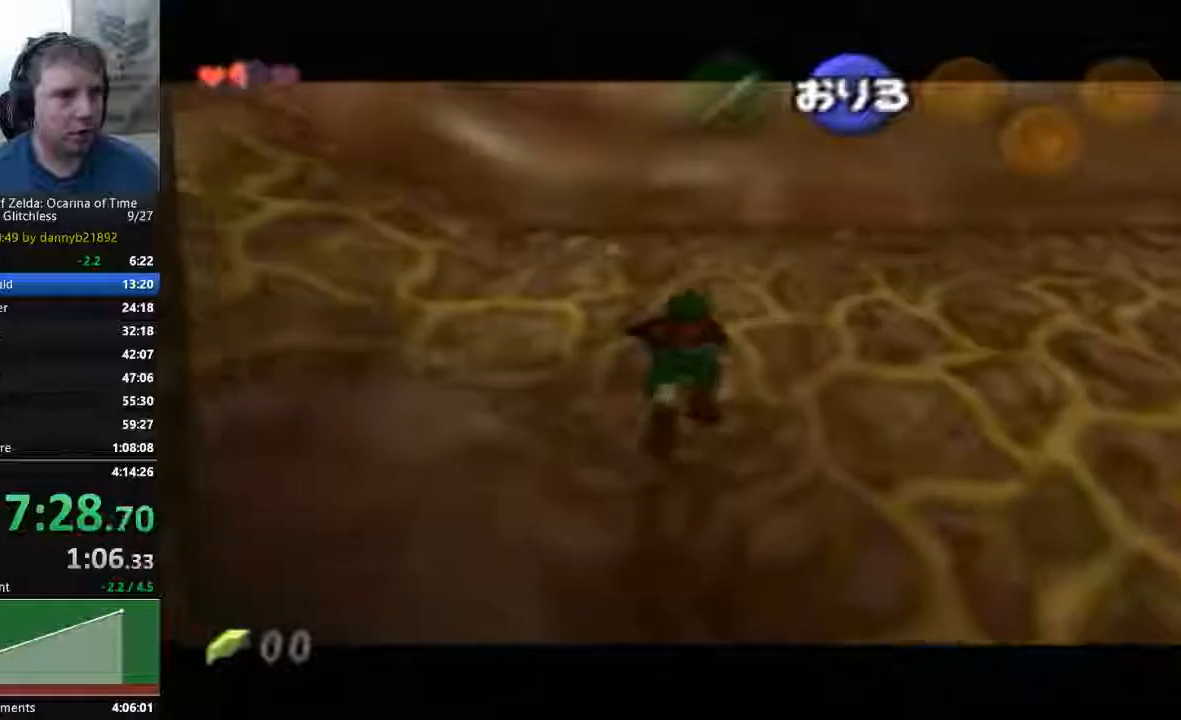
{"dt_ms": 500, "buttons": [], "left_stick": "left", "events": [[367, "left_stick", "center"], [467, "left_stick", "left"]]}
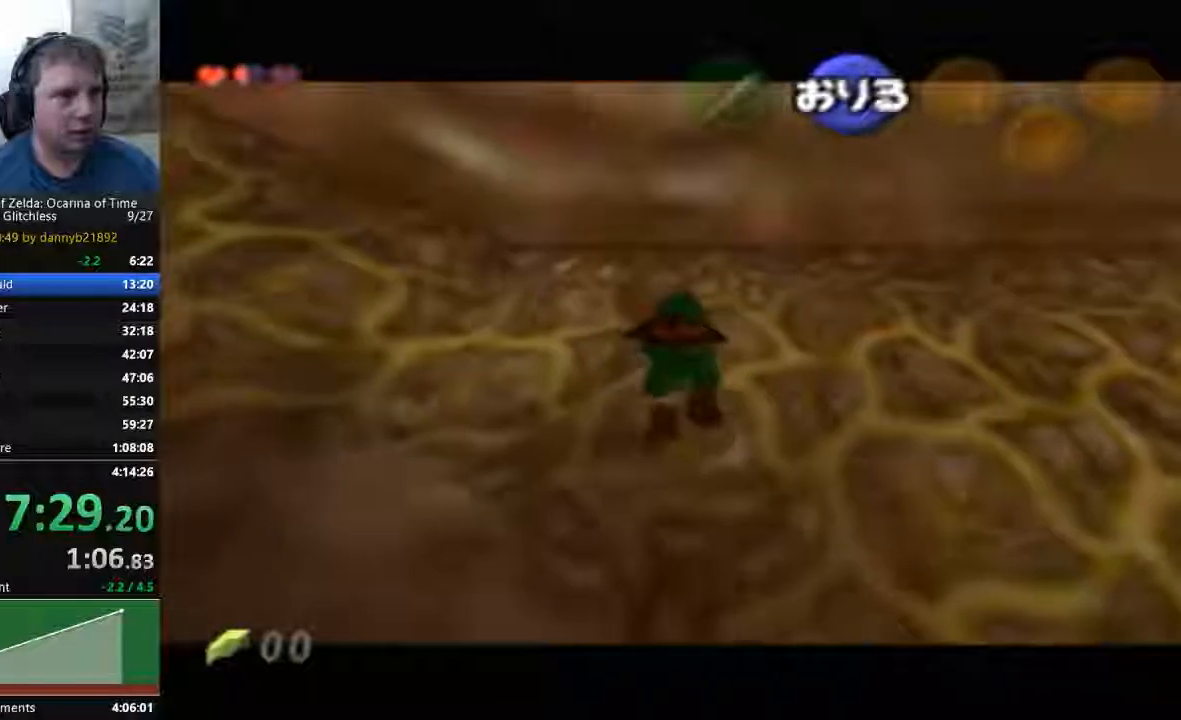
{"dt_ms": 500, "buttons": [], "left_stick": "left", "events": []}
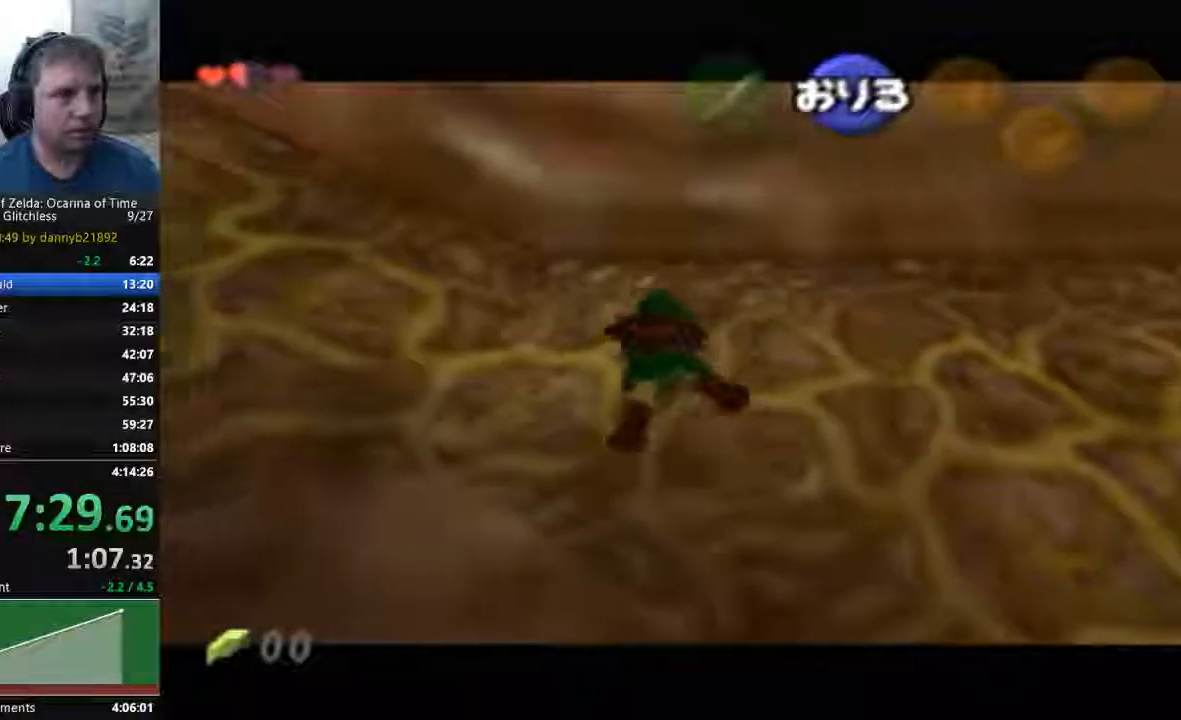
{"dt_ms": 500, "buttons": [], "left_stick": "left", "events": []}
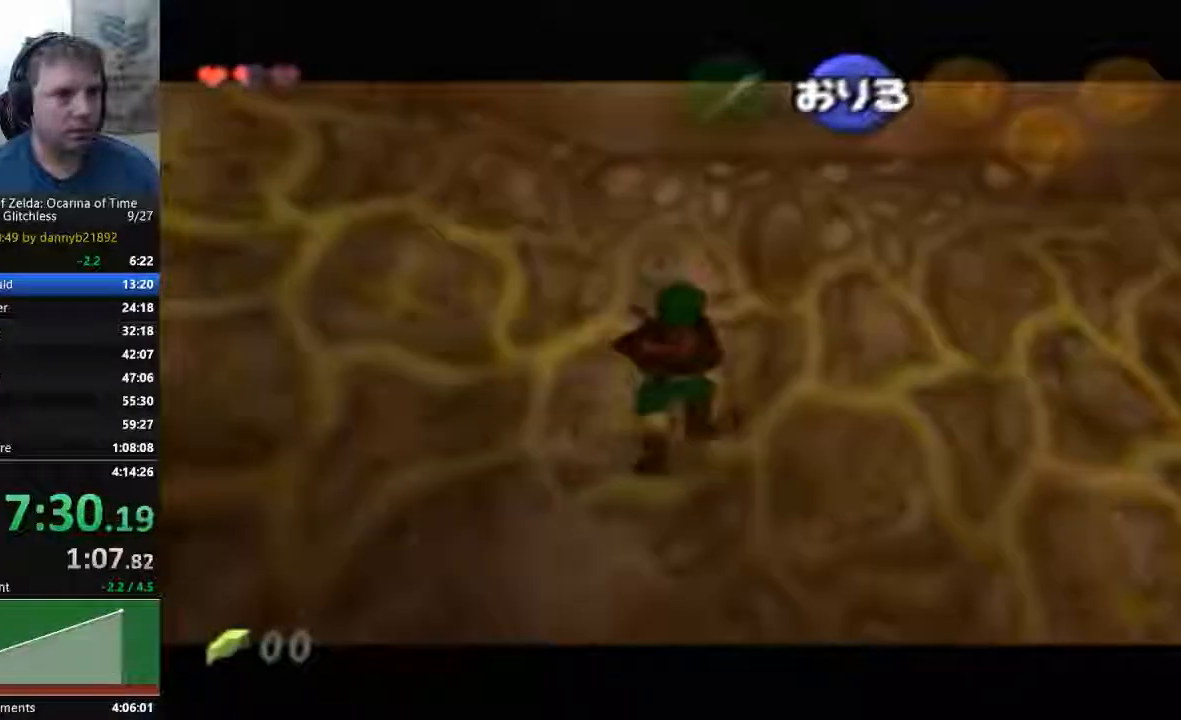
{"dt_ms": 500, "buttons": [], "left_stick": "center", "events": [[500, "left_stick", "center"]]}
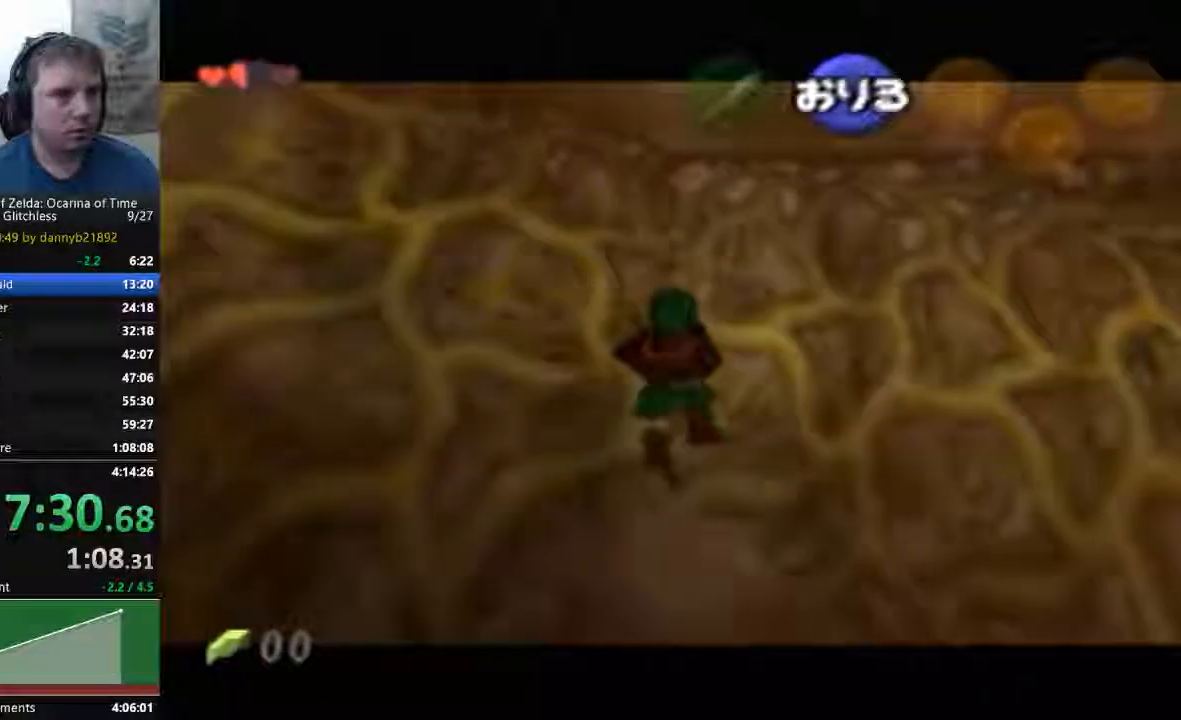
{"dt_ms": 500, "buttons": ["A"], "left_stick": "center", "events": [[367, "A", "down"]]}
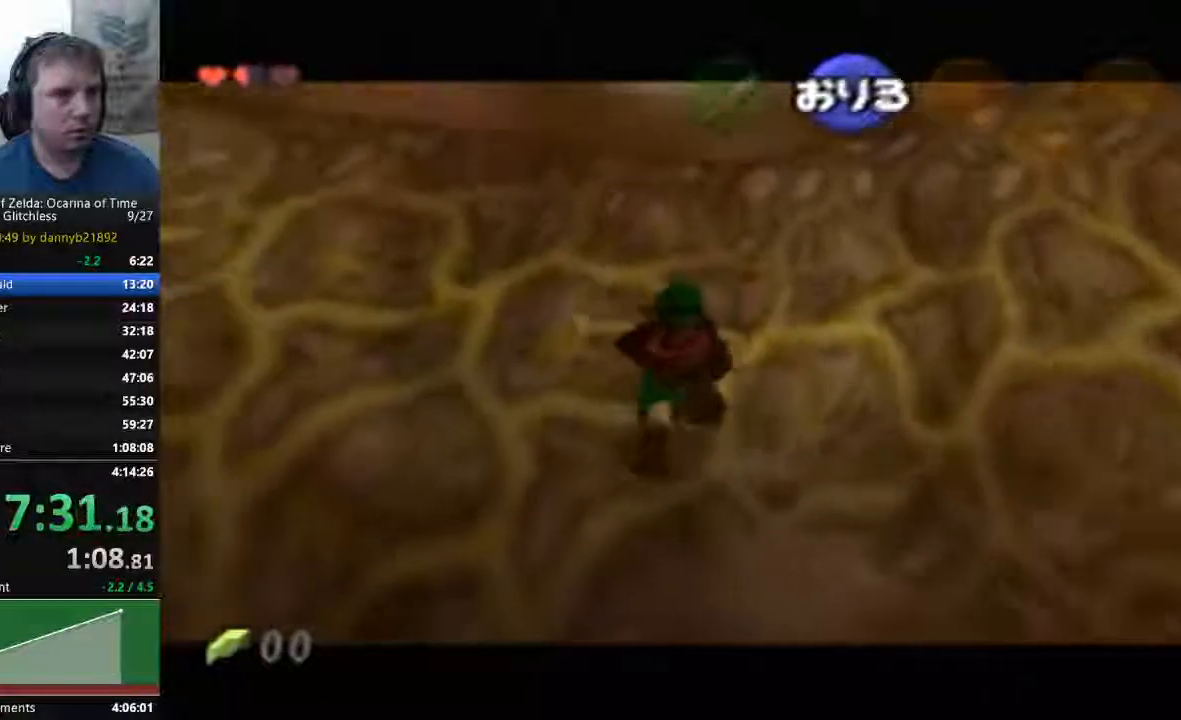
{"dt_ms": 500, "buttons": [], "left_stick": "center", "events": [[67, "A", "up"]]}
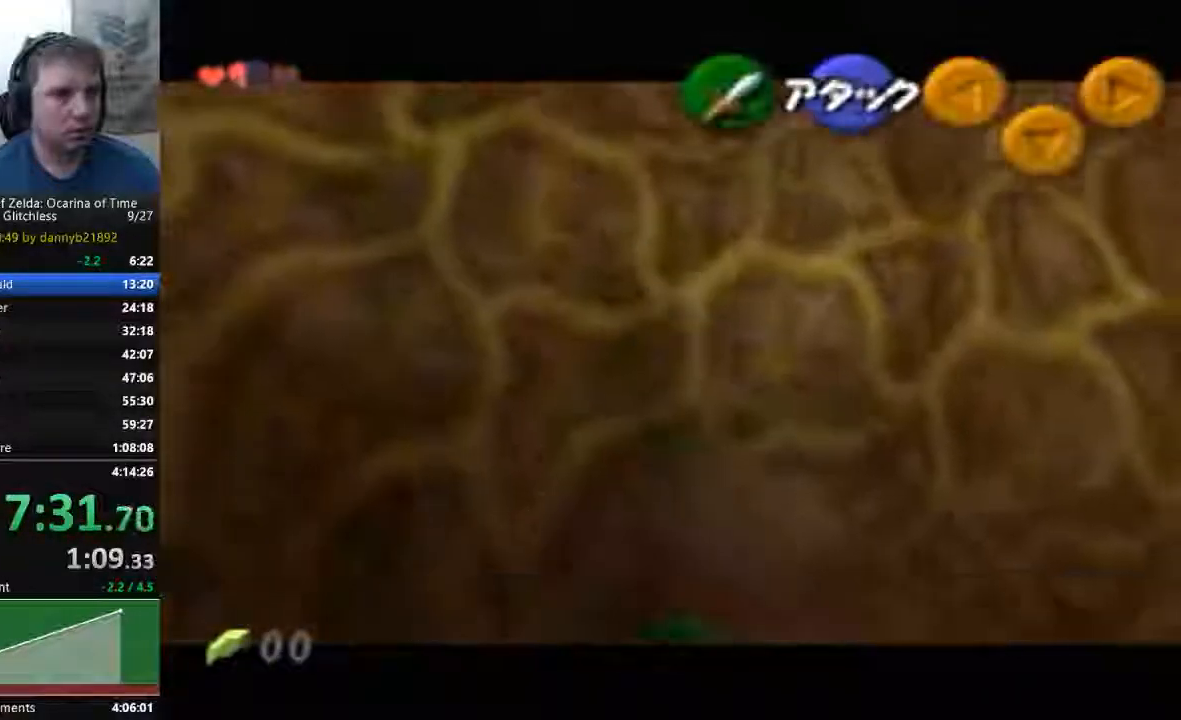
{"dt_ms": 500, "buttons": [], "left_stick": "center", "events": [[67, "left_stick", "down"], [100, "A", "down"], [233, "A", "up"], [267, "left_stick", "center"], [333, "B", "down"], [433, "B", "up"]]}
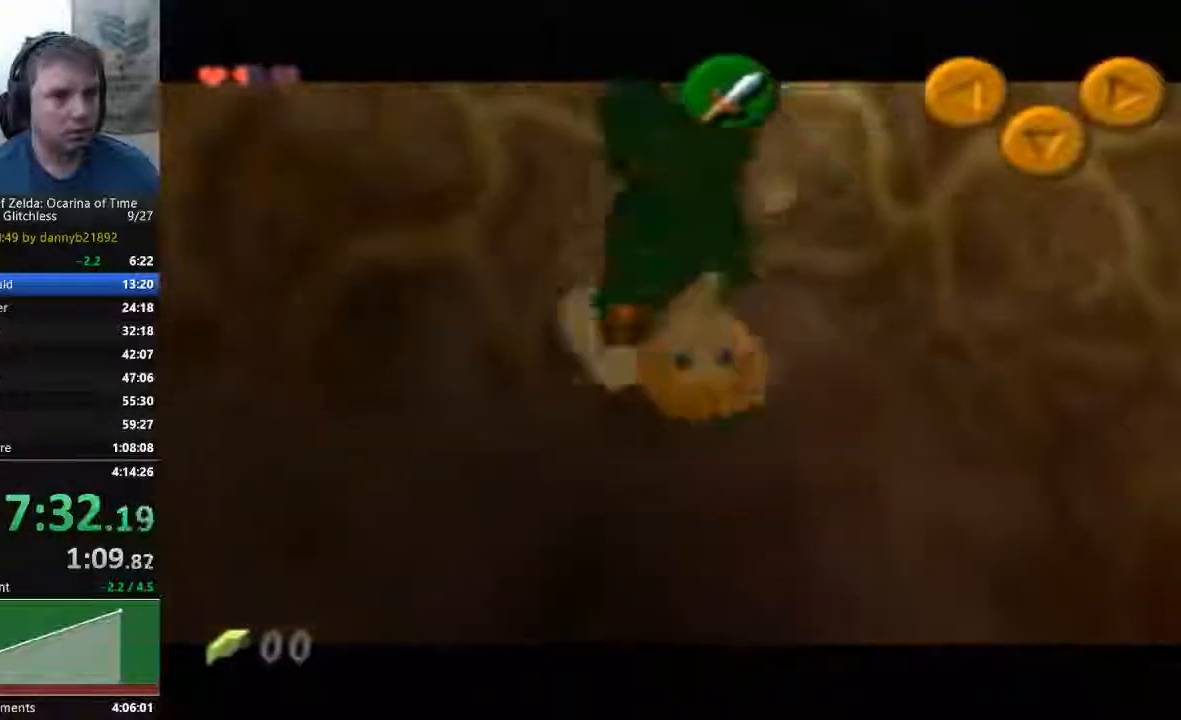
{"dt_ms": 500, "buttons": [], "left_stick": "center", "events": [[300, "A", "down"], [300, "left_stick", "right"], [467, "A", "up"], [467, "left_stick", "center"]]}
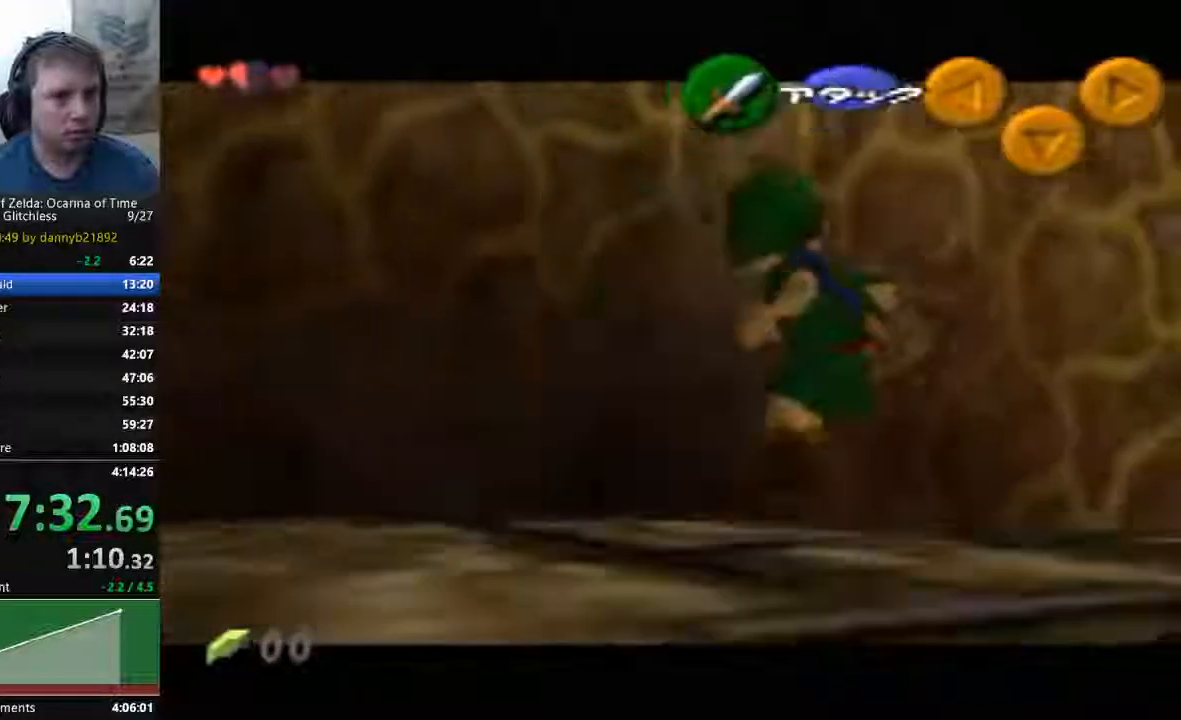
{"dt_ms": 500, "buttons": ["A"], "left_stick": "center", "events": [[300, "A", "down"], [433, "A", "up"], [500, "A", "down"]]}
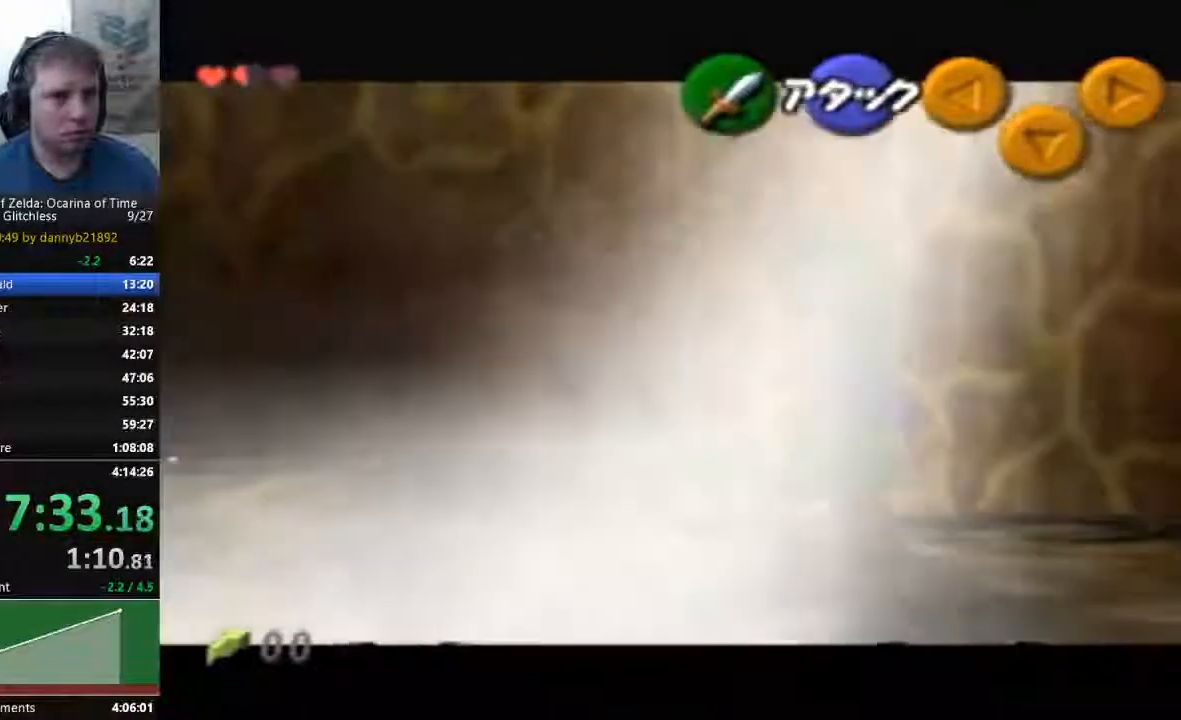
{"dt_ms": 500, "buttons": ["A"], "left_stick": "center"}
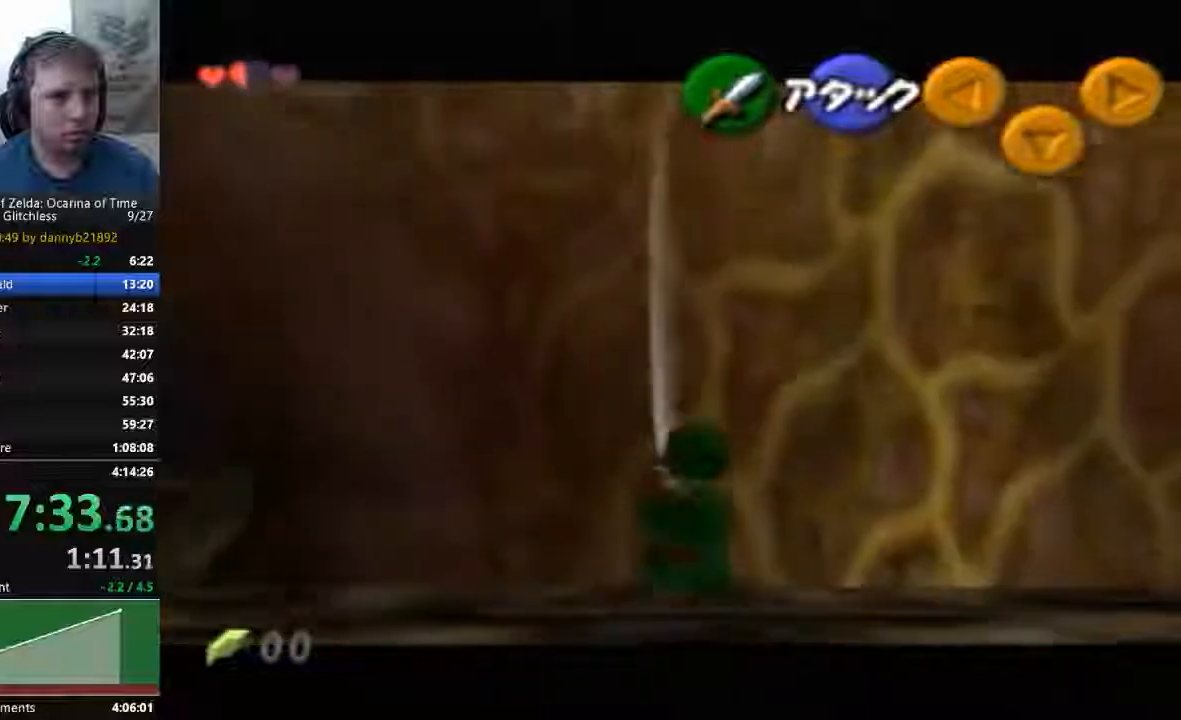
{"dt_ms": 1000, "buttons": [], "left_stick": "center"}
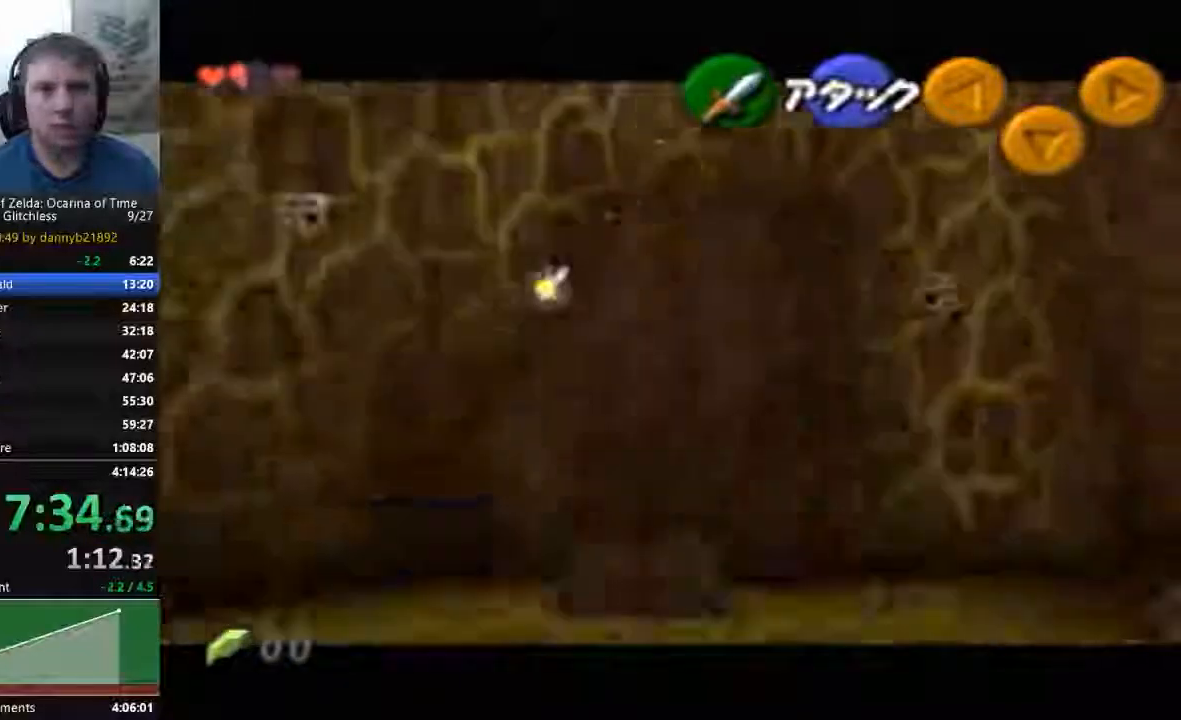
{"dt_ms": 500, "buttons": ["C_LEFT"], "left_stick": "center", "events": [[267, "C_LEFT", "down"]]}
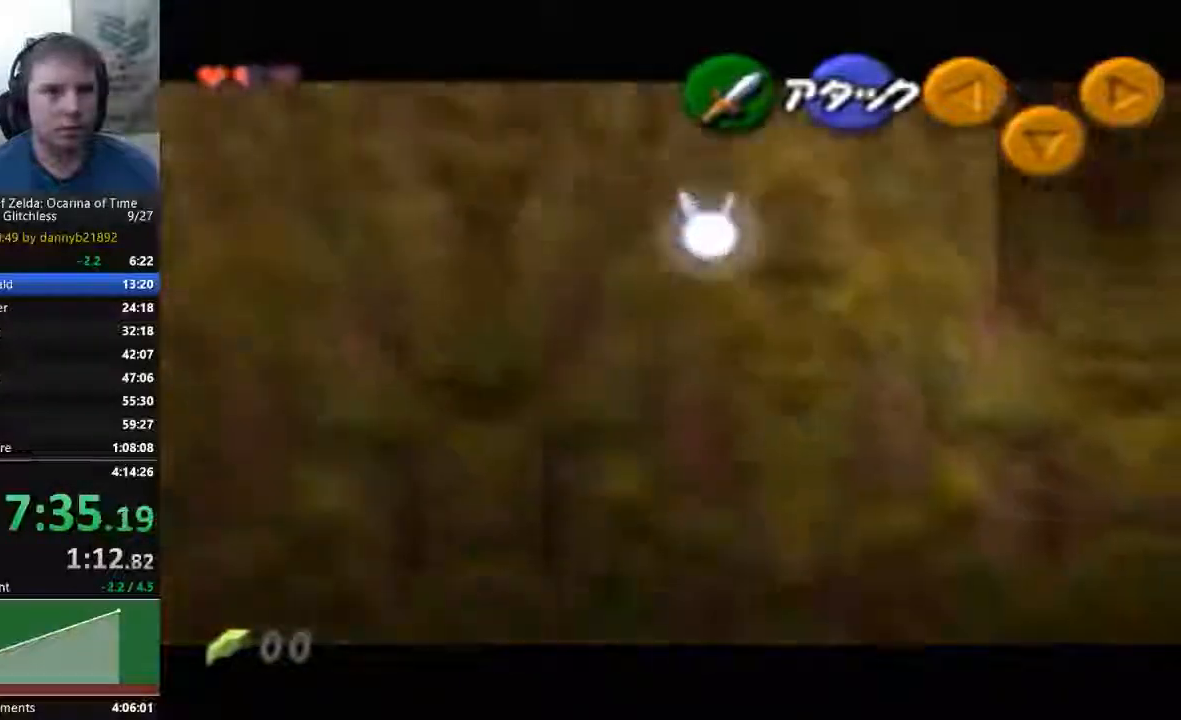
{"dt_ms": 500, "buttons": [], "left_stick": "center", "events": [[167, "B", "down"], [167, "C_LEFT", "up"], [333, "B", "up"], [400, "B", "down"], [467, "B", "up"]]}
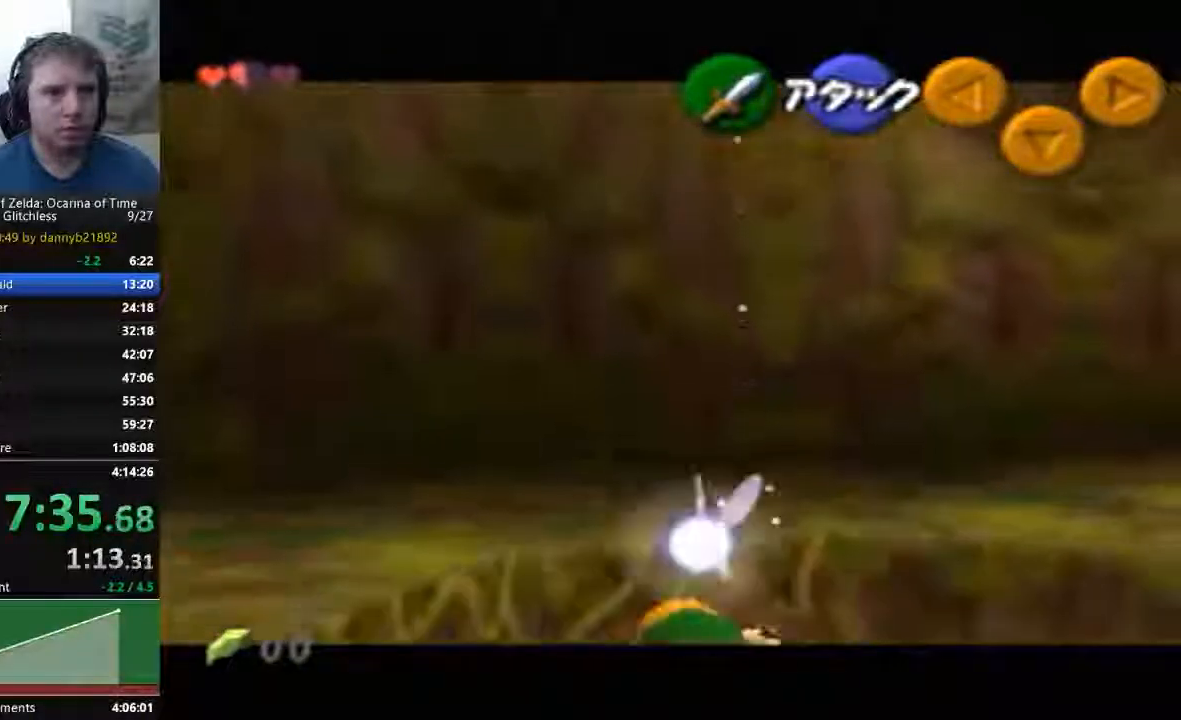
{"dt_ms": 500, "buttons": ["B"], "left_stick": "center", "events": [[67, "B", "down"], [167, "B", "up"], [267, "B", "down"], [333, "B", "up"], [433, "B", "down"]]}
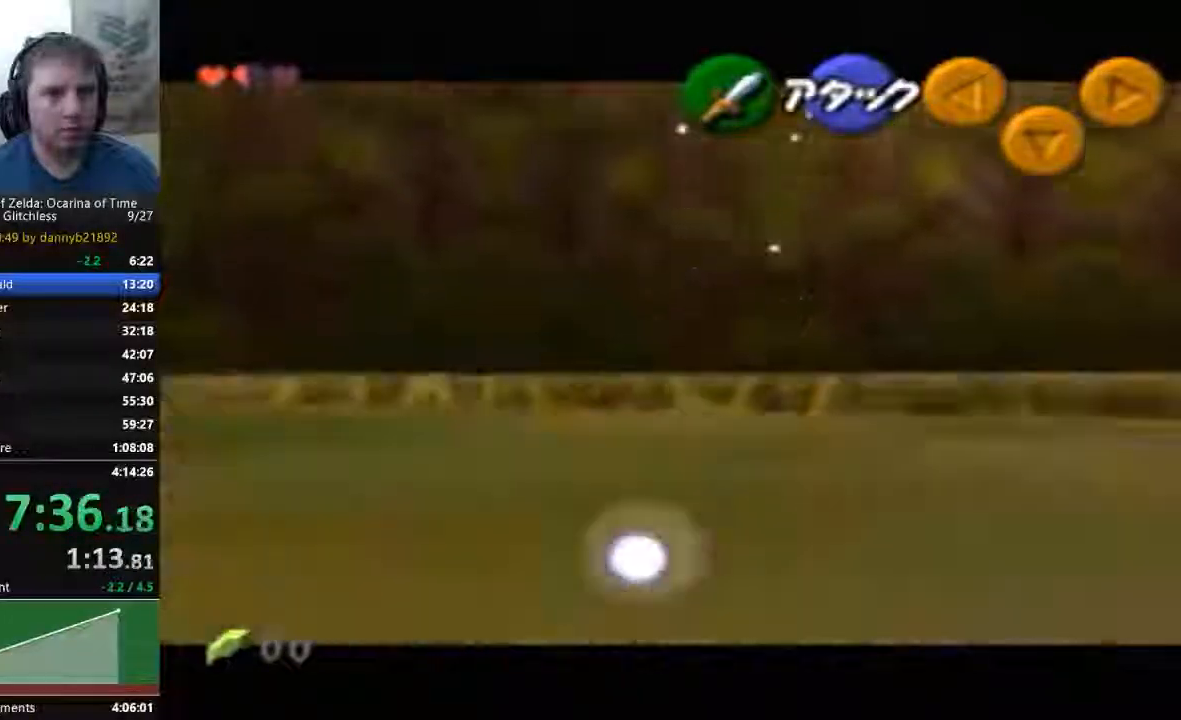
{"dt_ms": 500, "buttons": [], "left_stick": "center", "events": [[33, "B", "up"], [33, "C_LEFT", "down"], [367, "C_LEFT", "up"]]}
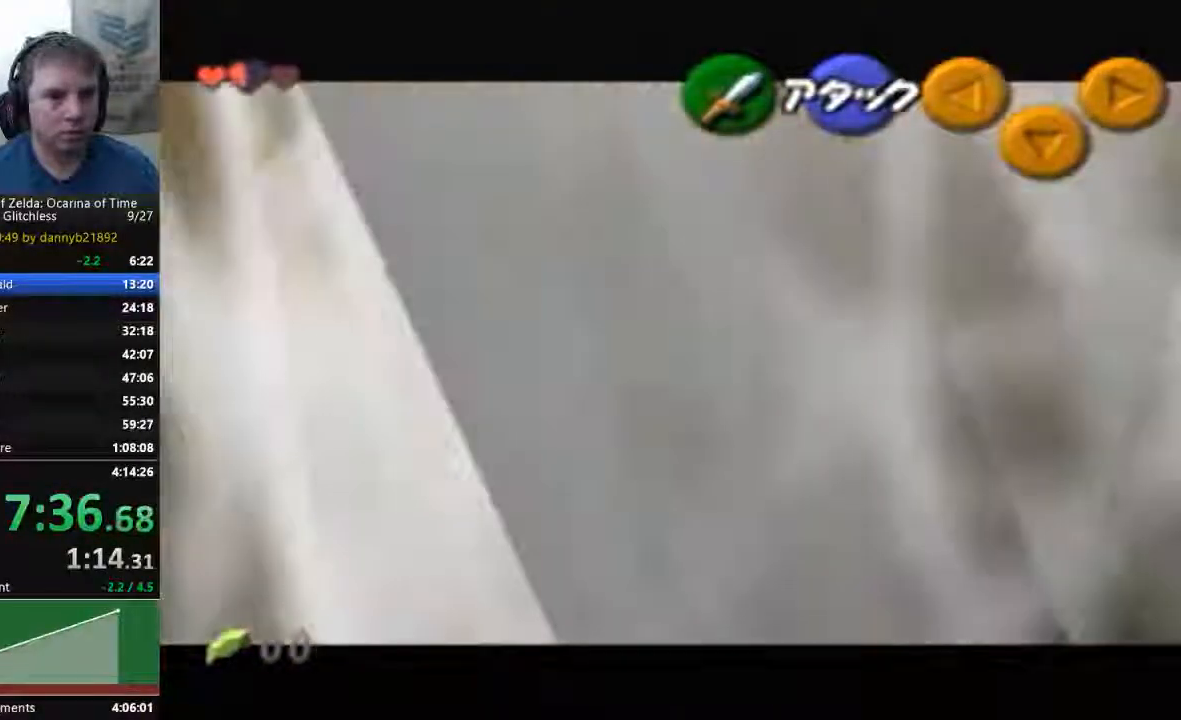
{"dt_ms": 500, "buttons": ["C_LEFT"], "left_stick": "down", "events": [[67, "left_stick", "down"], [400, "C_LEFT", "down"]]}
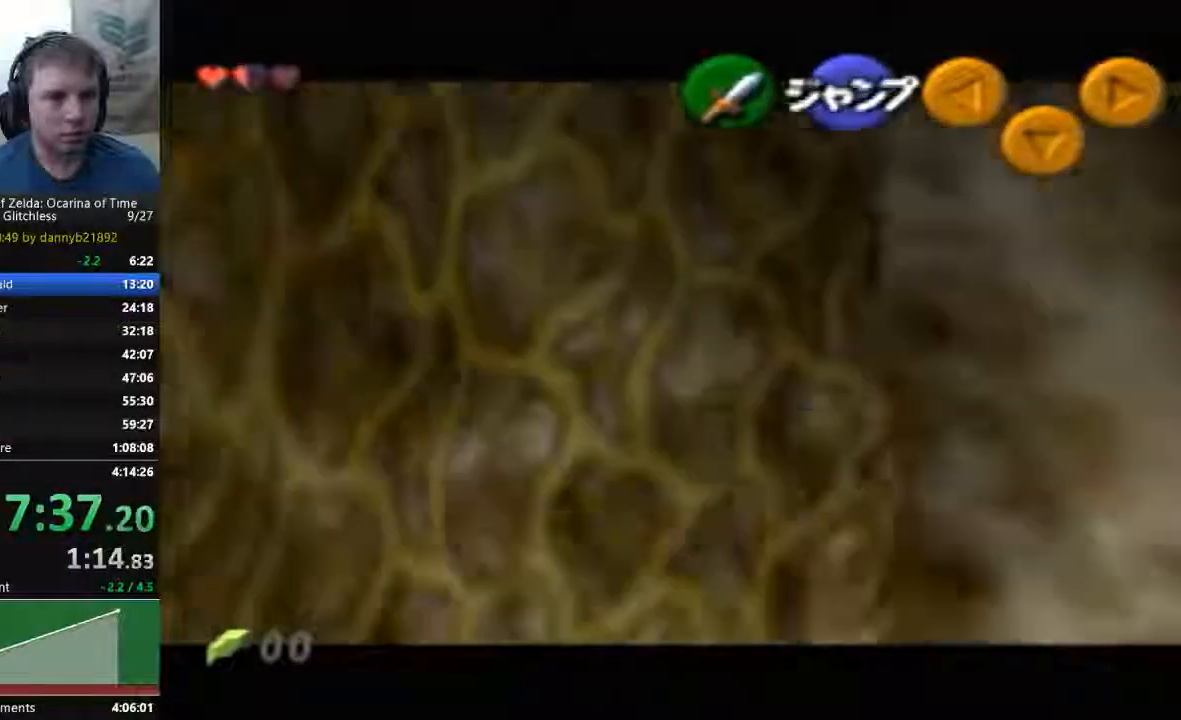
{"dt_ms": 500, "buttons": [], "left_stick": "down", "events": [[433, "C_LEFT", "up"]]}
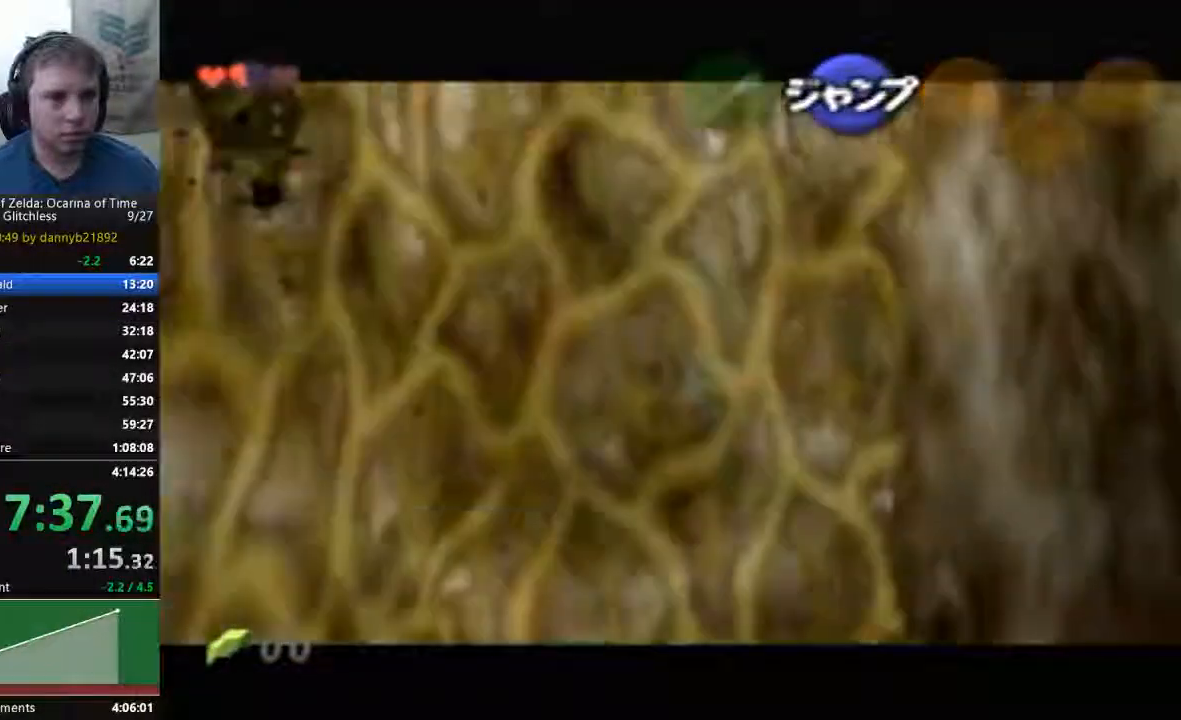
{"dt_ms": 500, "buttons": [], "left_stick": "down", "events": []}